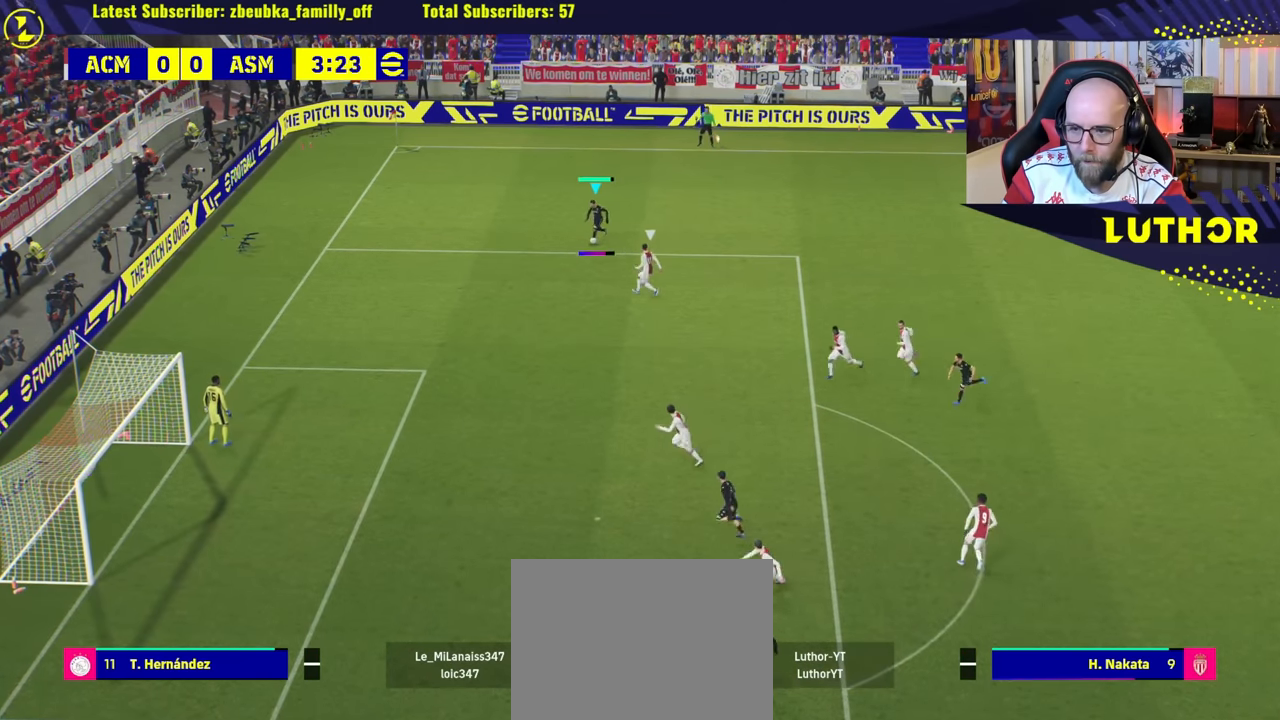
Gameplay with a controller (PlayStation layout); each line is a JSON object with the inputs held at the frame after it. "events" lists button and stick changes between this image and that frame as [ms after this image, input, new state], when the widget could be followed in between. Not read: right_stick.
{"buttons": [], "left_stick": "down-left", "events": []}
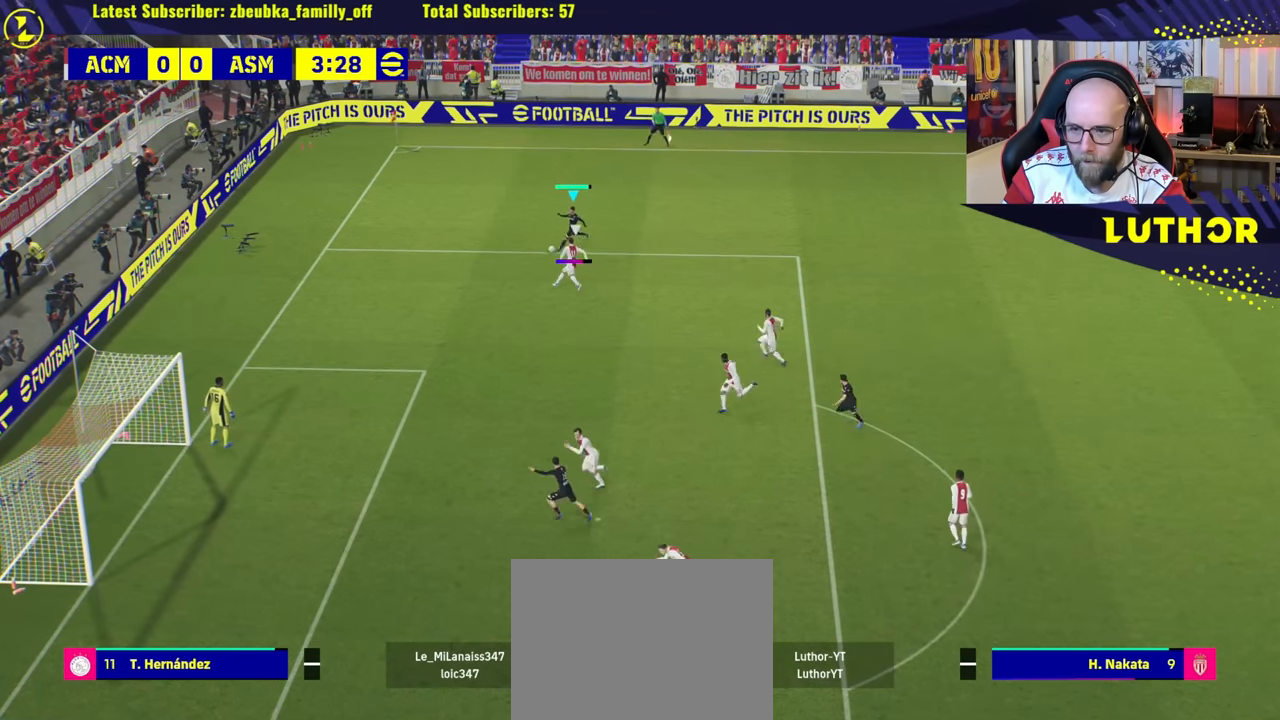
{"buttons": [], "left_stick": "down-left", "events": [[366, "SQUARE", "down"], [500, "SQUARE", "up"]]}
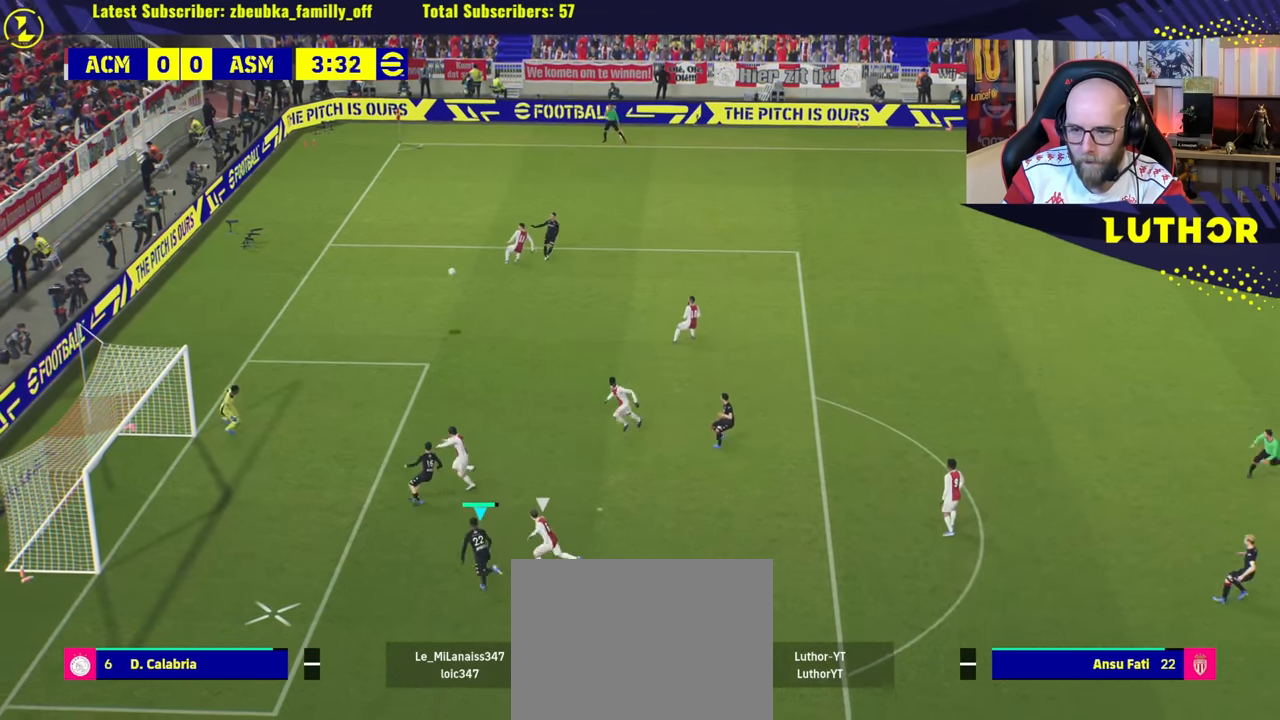
{"buttons": ["R2"], "left_stick": "left", "events": [[166, "L3", "down"], [166, "left_stick", "left"], [183, "R2", "down"], [233, "L3", "up"]]}
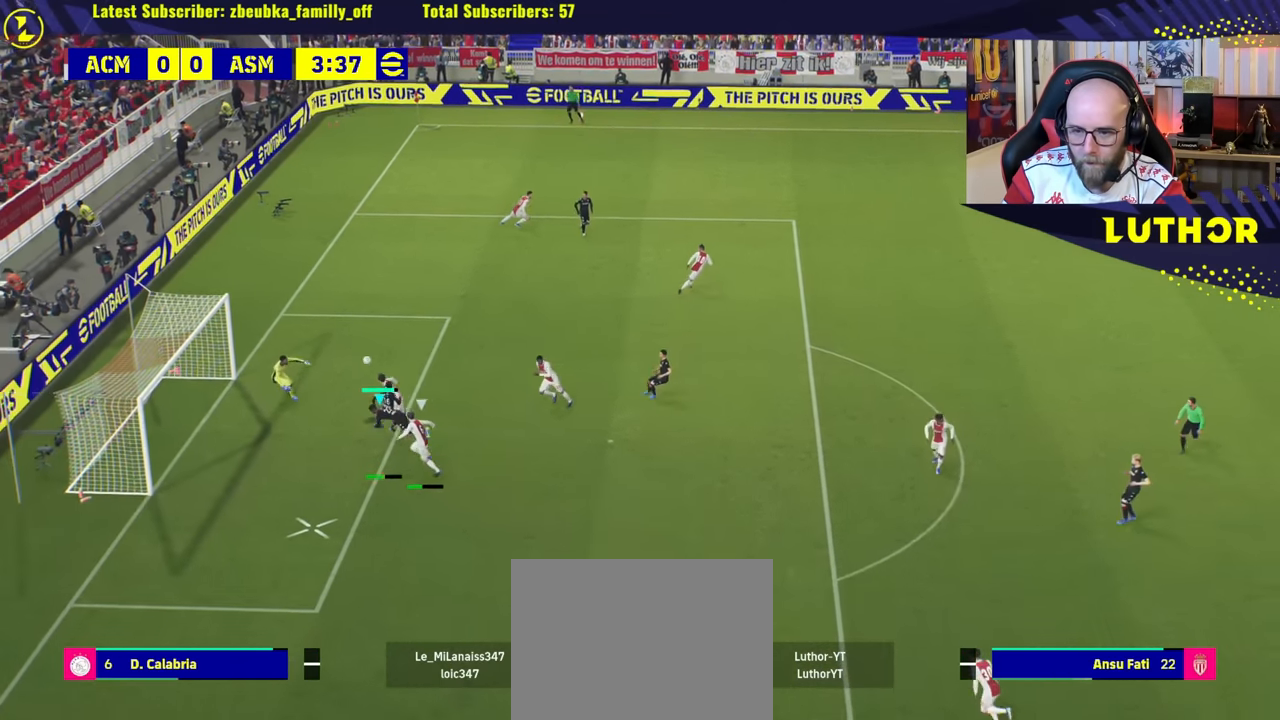
{"buttons": [], "left_stick": "left", "events": [[383, "R2", "up"]]}
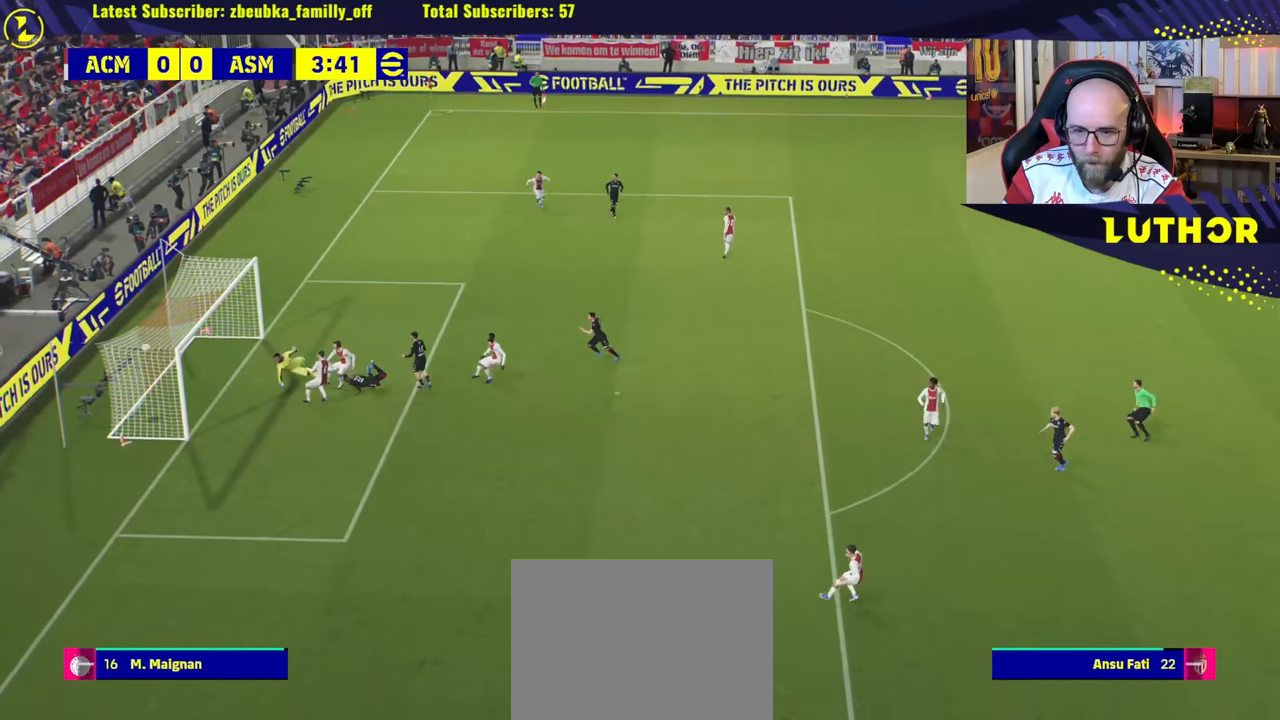
{"buttons": [], "left_stick": "center", "events": [[33, "left_stick", "center"], [116, "R2", "down"], [200, "R2", "up"]]}
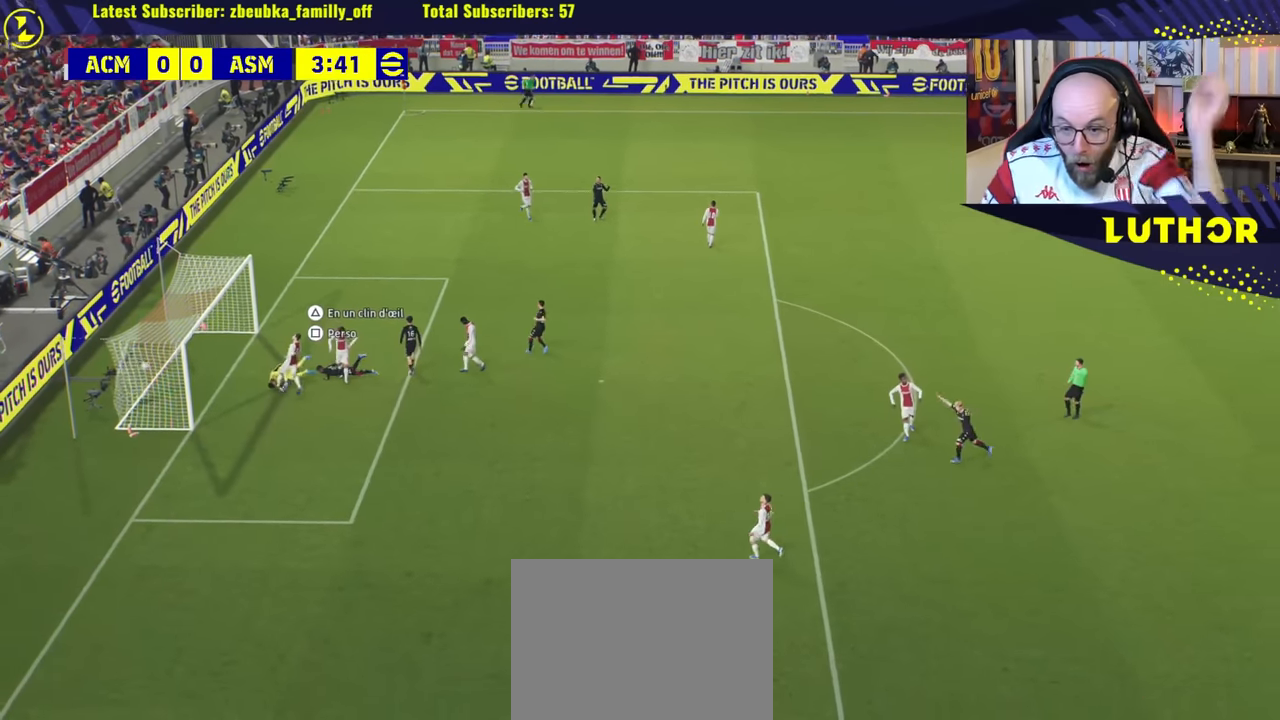
{"buttons": [], "left_stick": "center", "events": []}
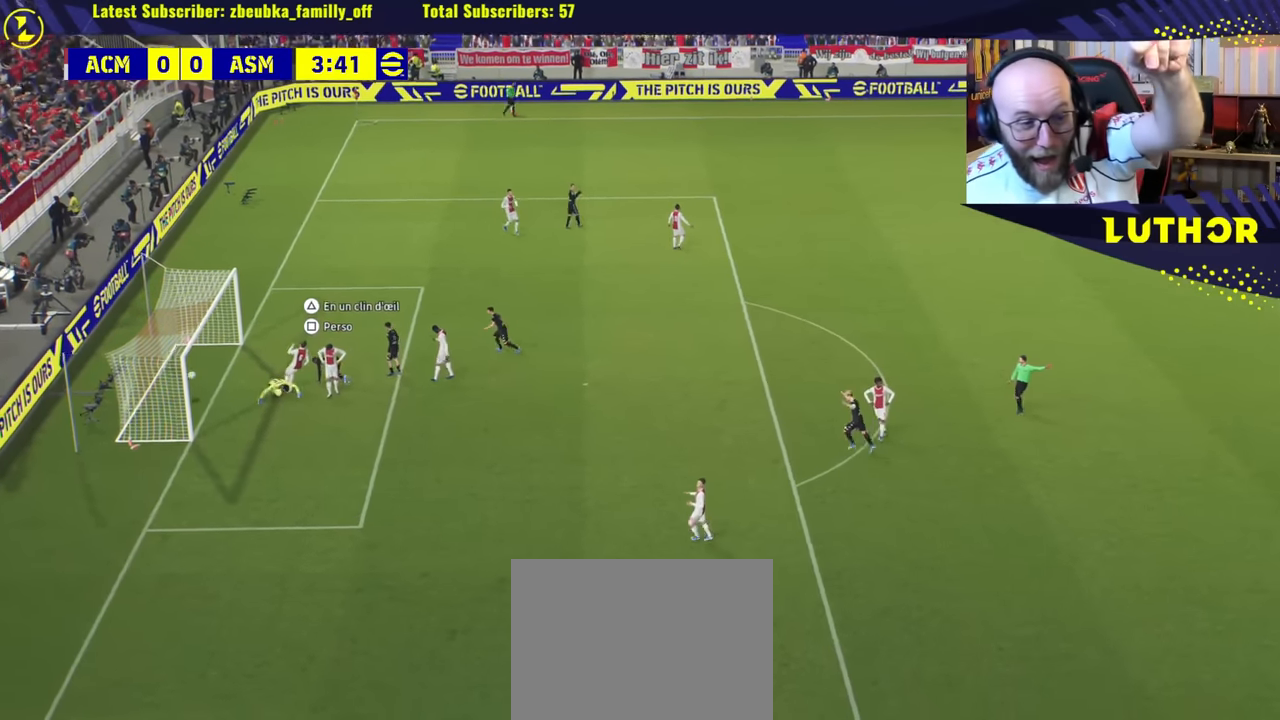
{"buttons": [], "left_stick": "center", "events": []}
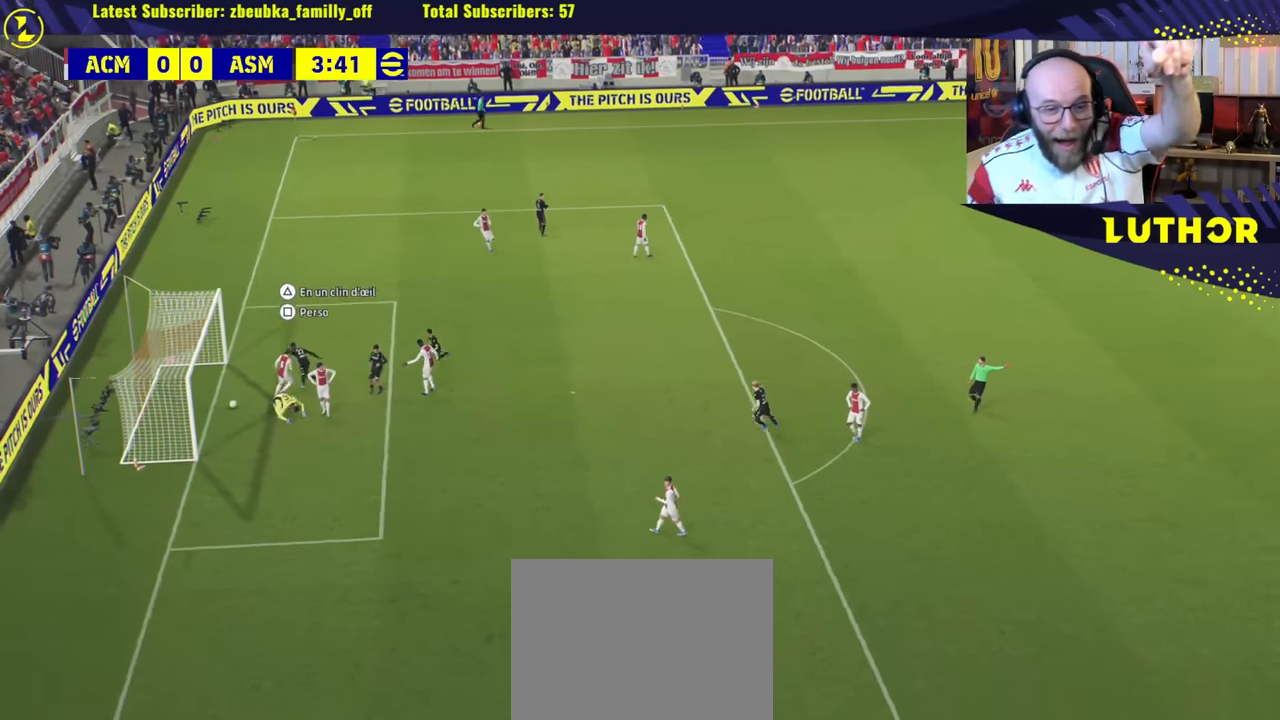
{"buttons": [], "left_stick": "center", "events": []}
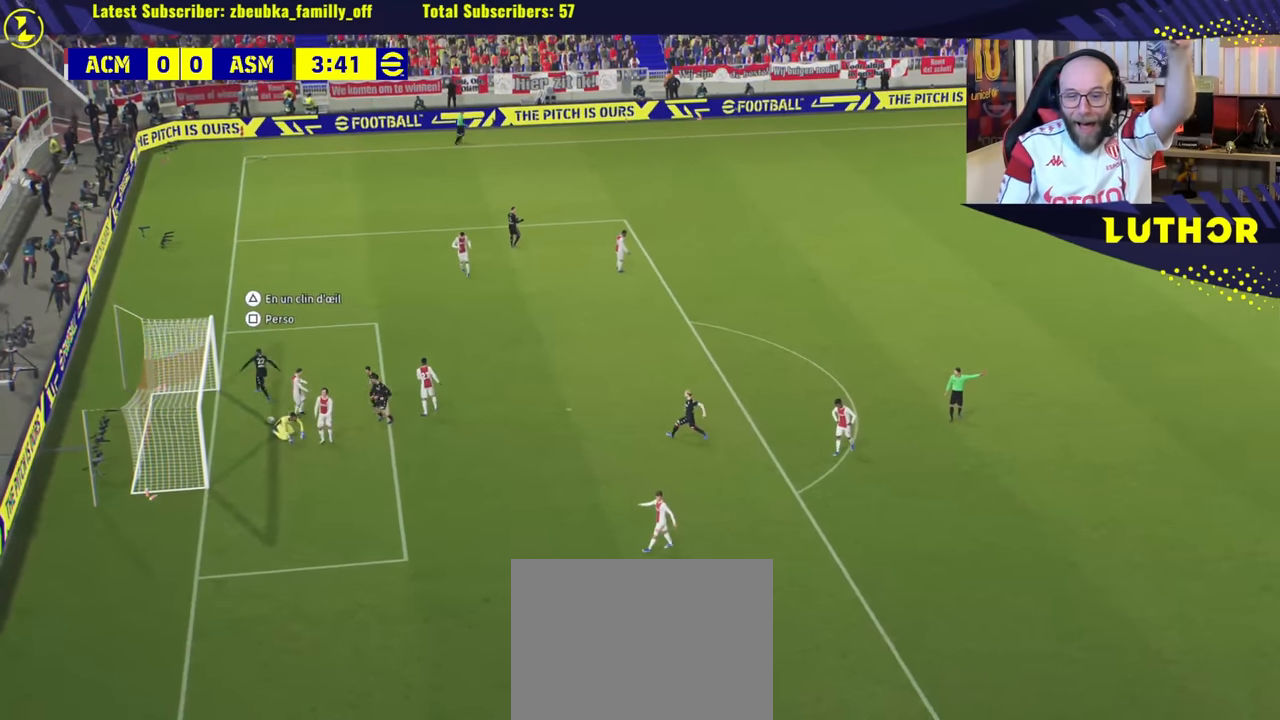
{"buttons": [], "left_stick": "center", "events": []}
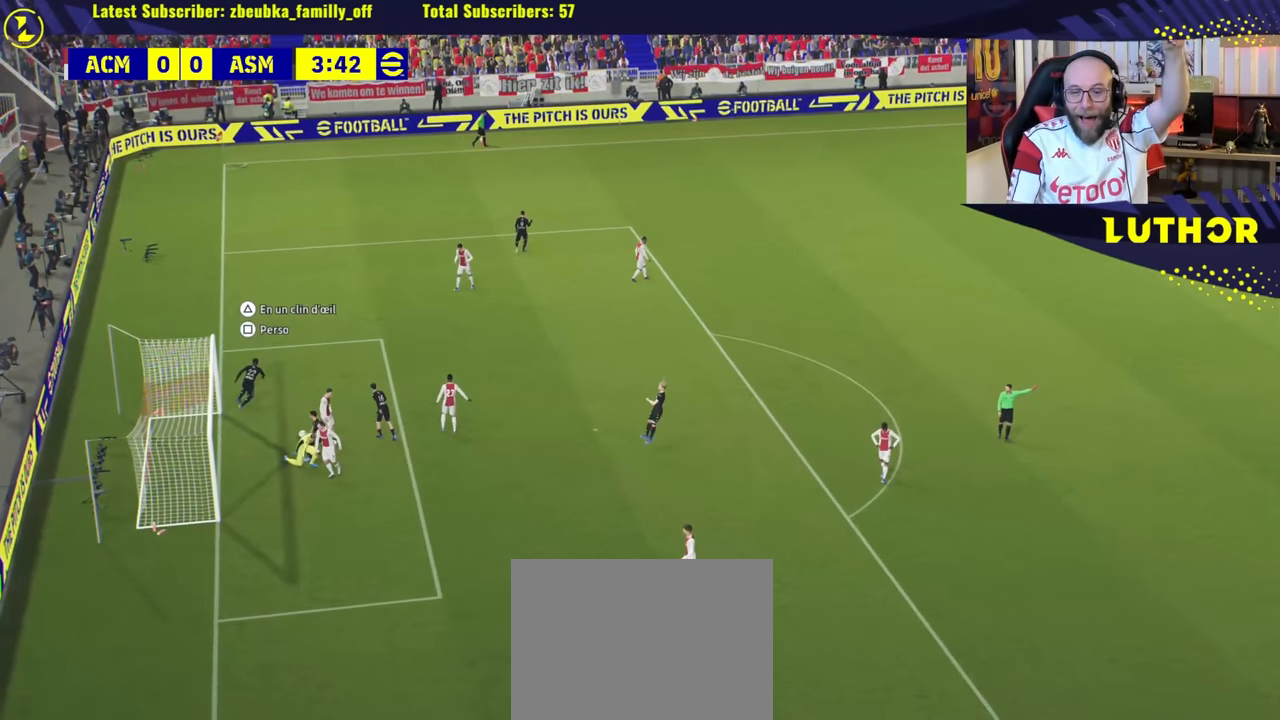
{"buttons": [], "left_stick": "center", "events": []}
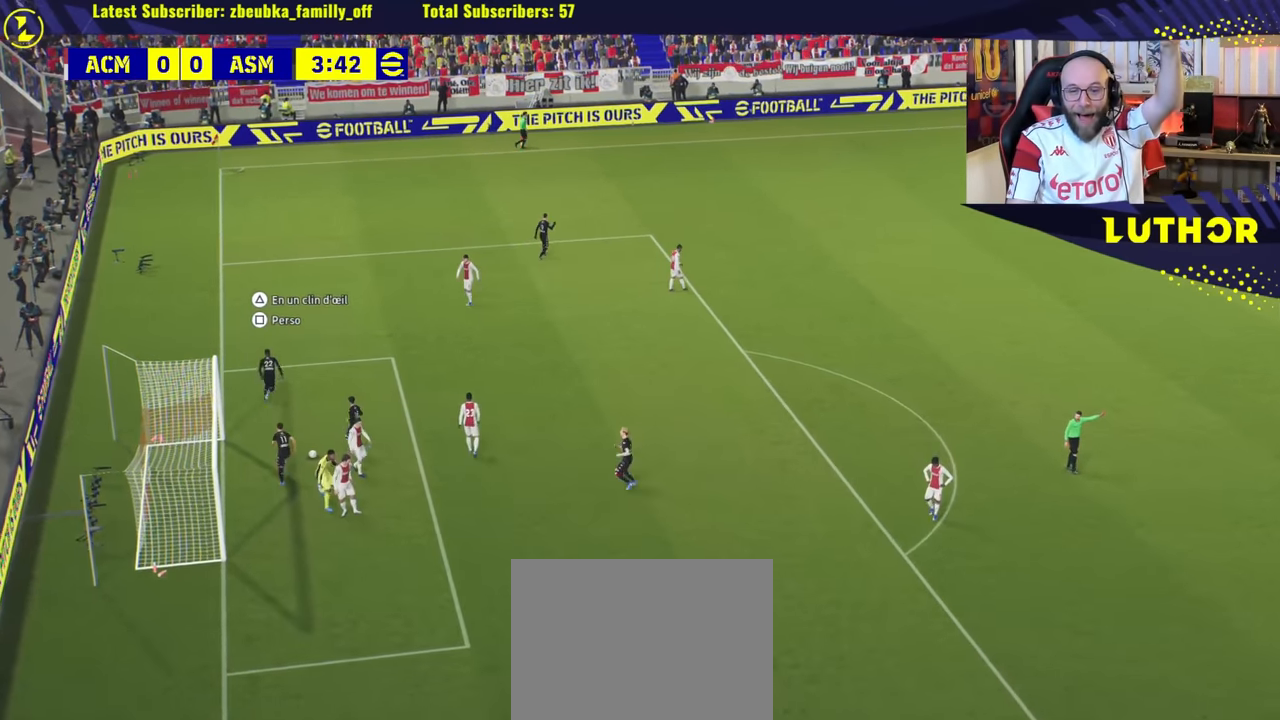
{"buttons": [], "left_stick": "center", "events": []}
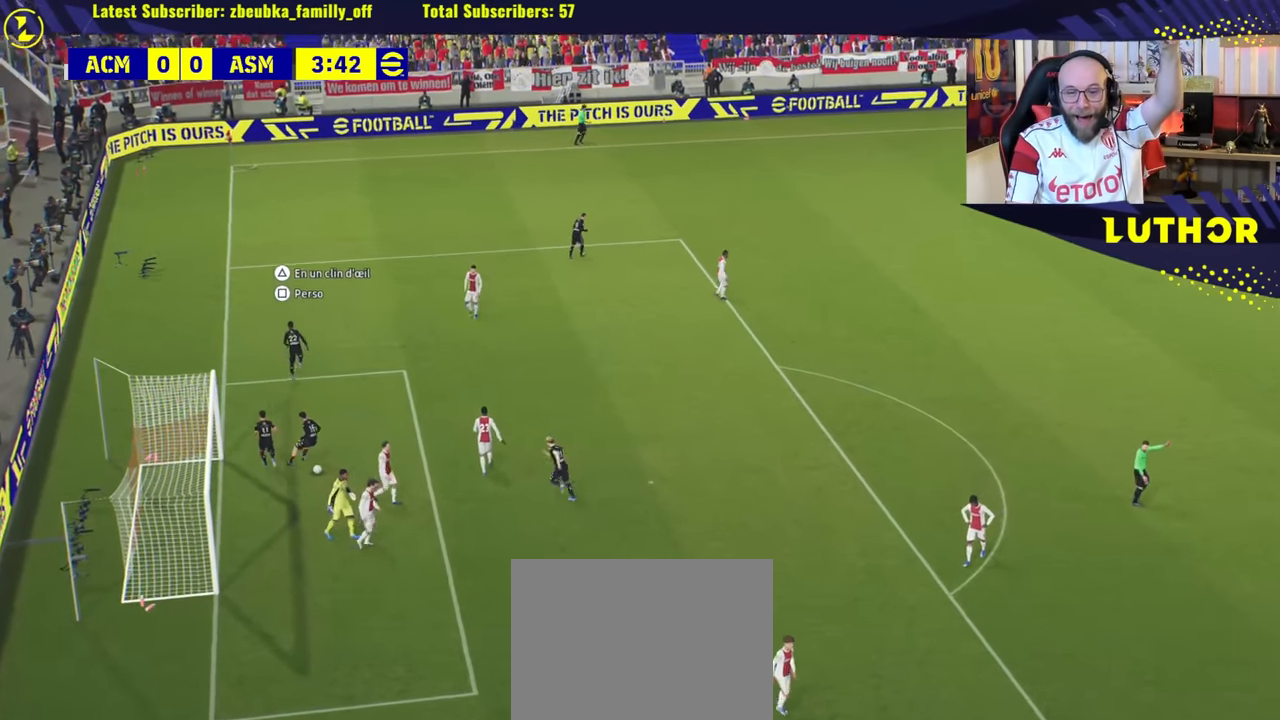
{"buttons": [], "left_stick": "center", "events": [[183, "TRIANGLE", "down"], [433, "TRIANGLE", "up"]]}
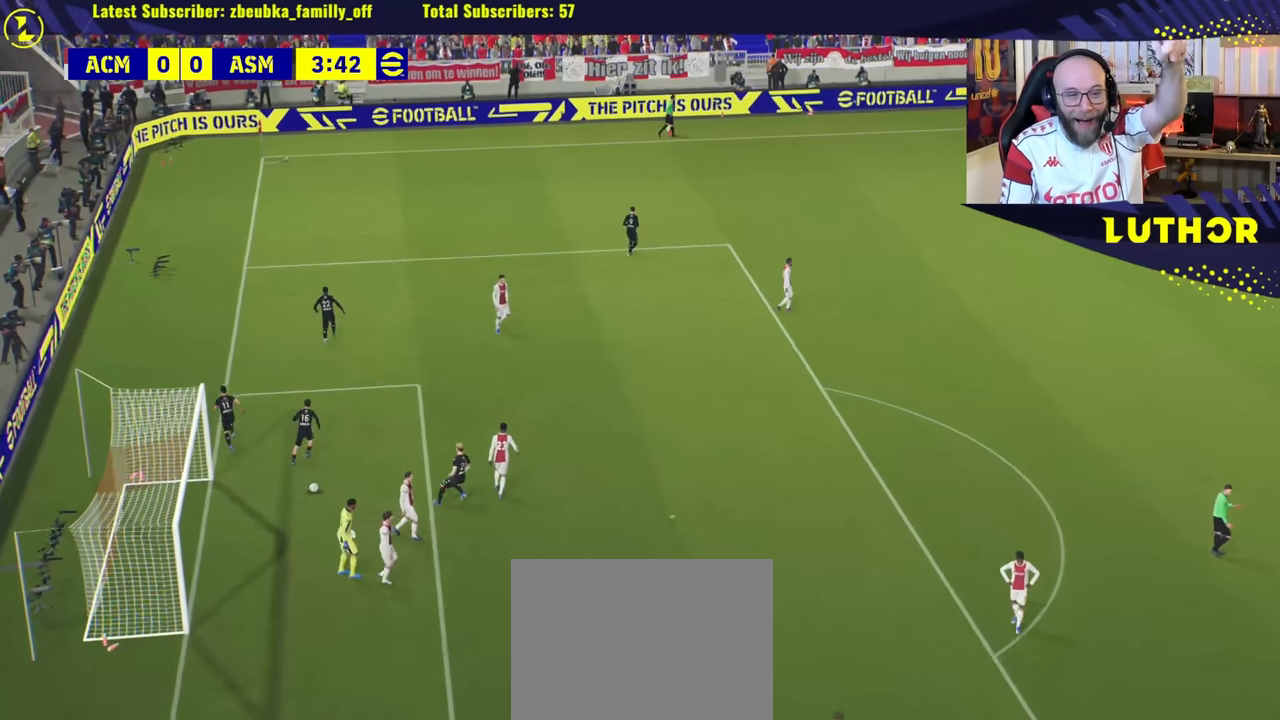
{"buttons": [], "left_stick": "center", "events": []}
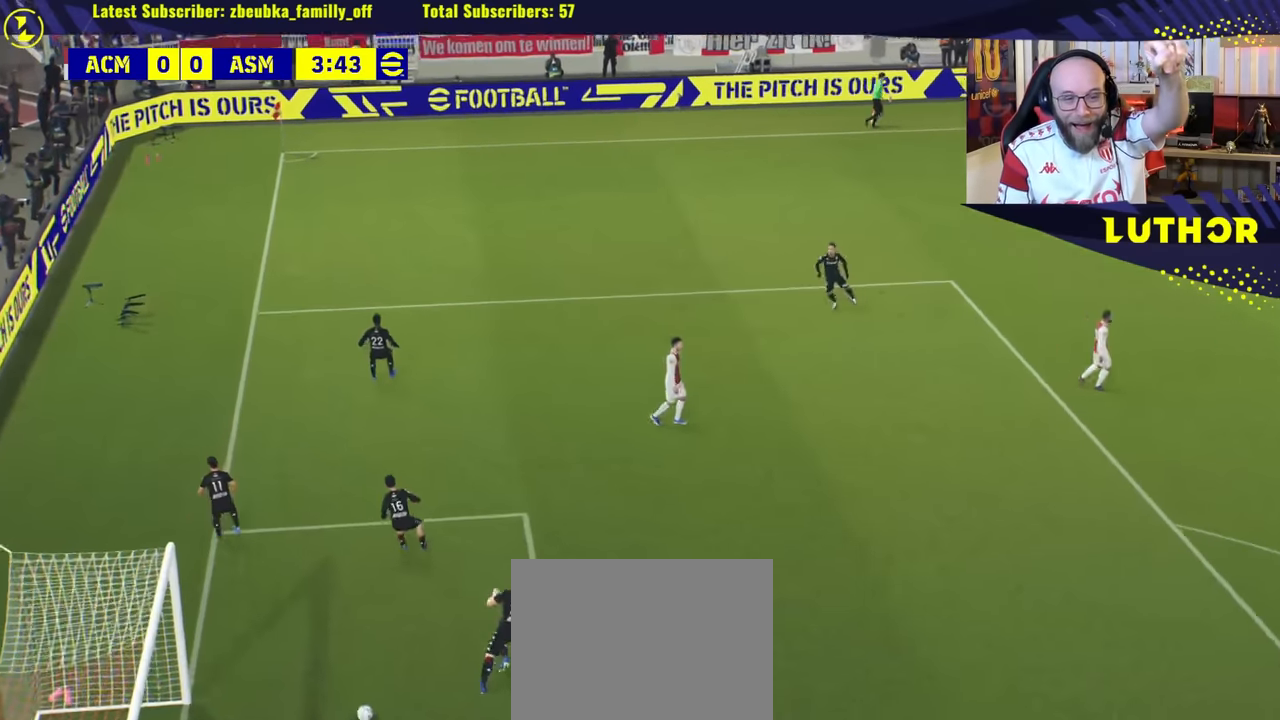
{"buttons": [], "left_stick": "center", "events": []}
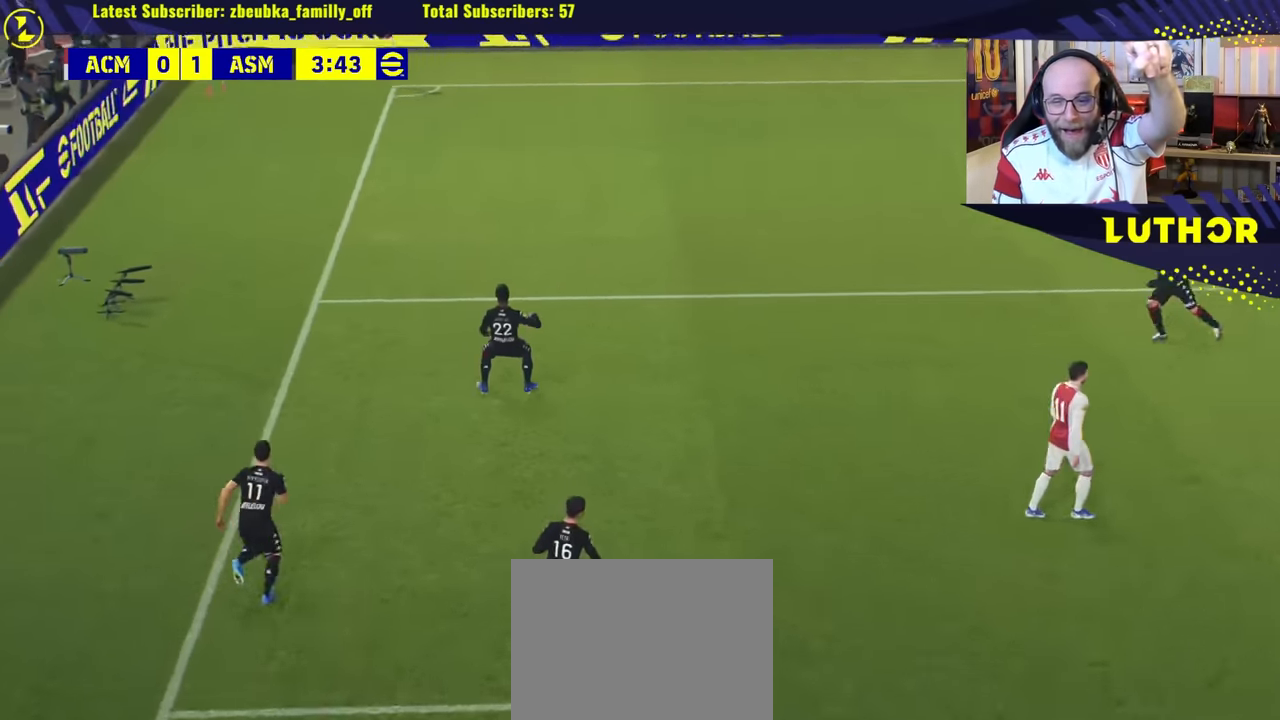
{"buttons": [], "left_stick": "center", "events": []}
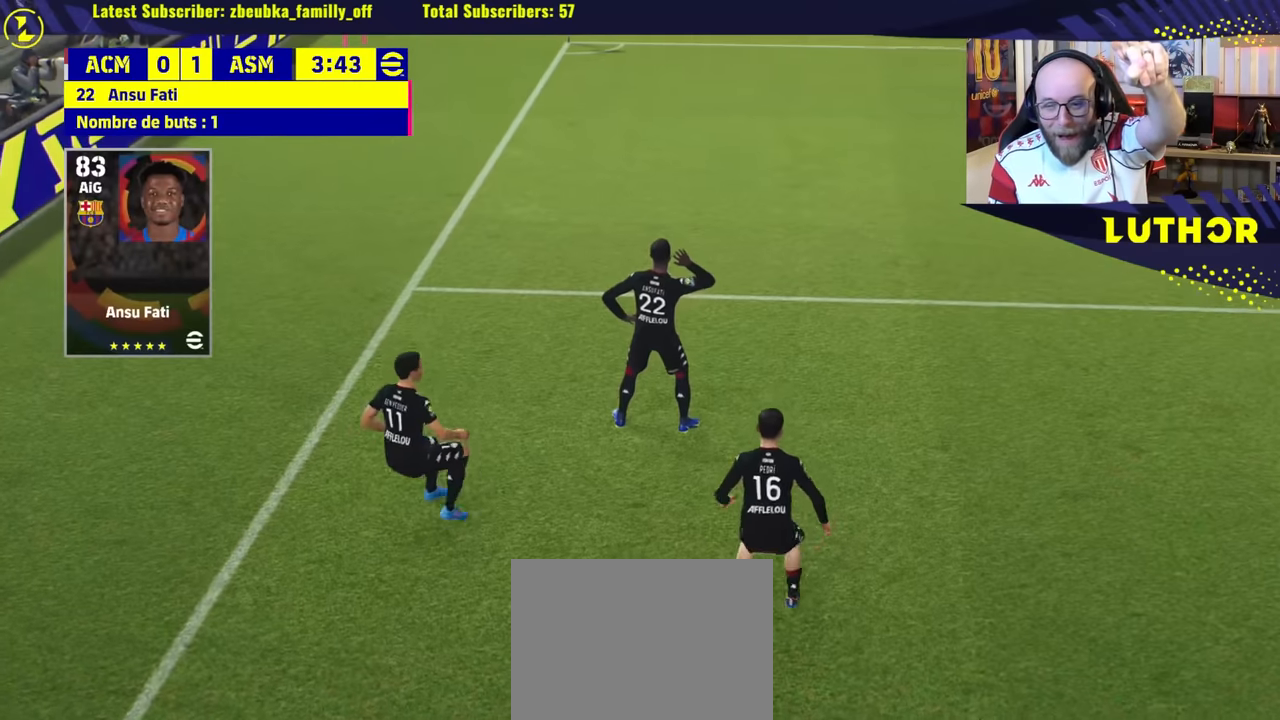
{"buttons": [], "left_stick": "center", "events": []}
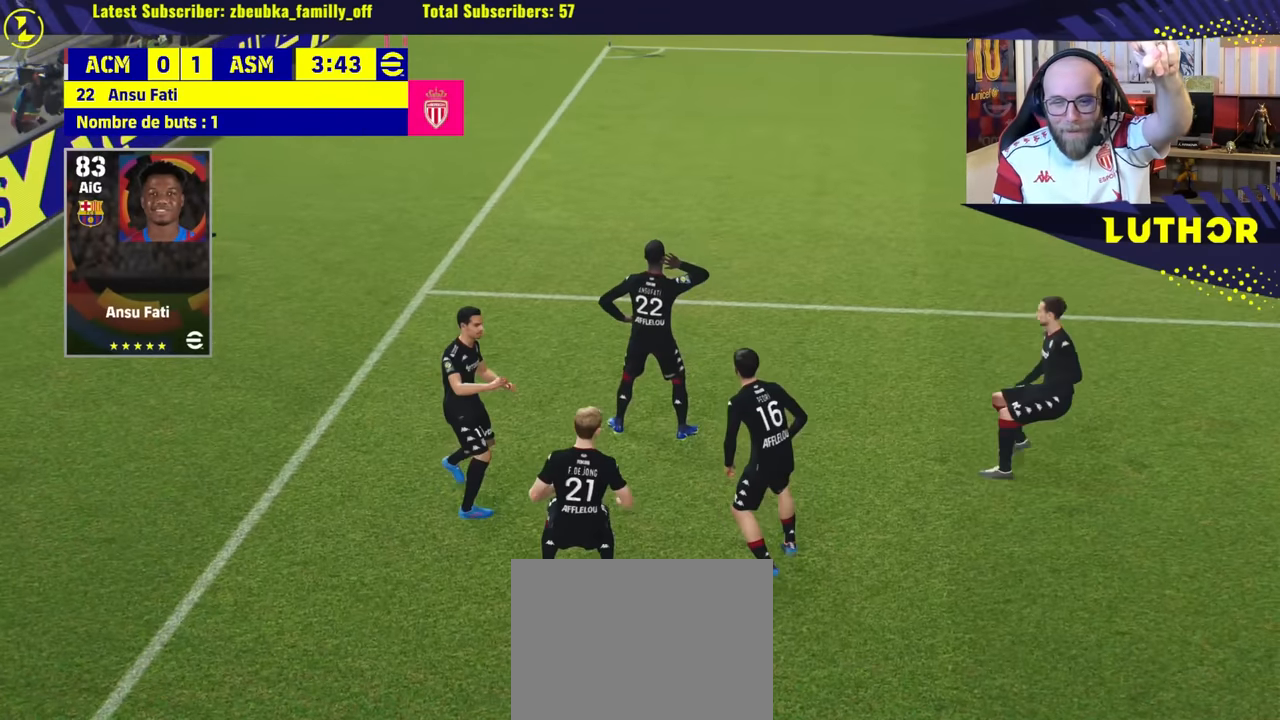
{"buttons": [], "left_stick": "center", "events": [[300, "left_stick", "down-left"], [366, "left_stick", "center"]]}